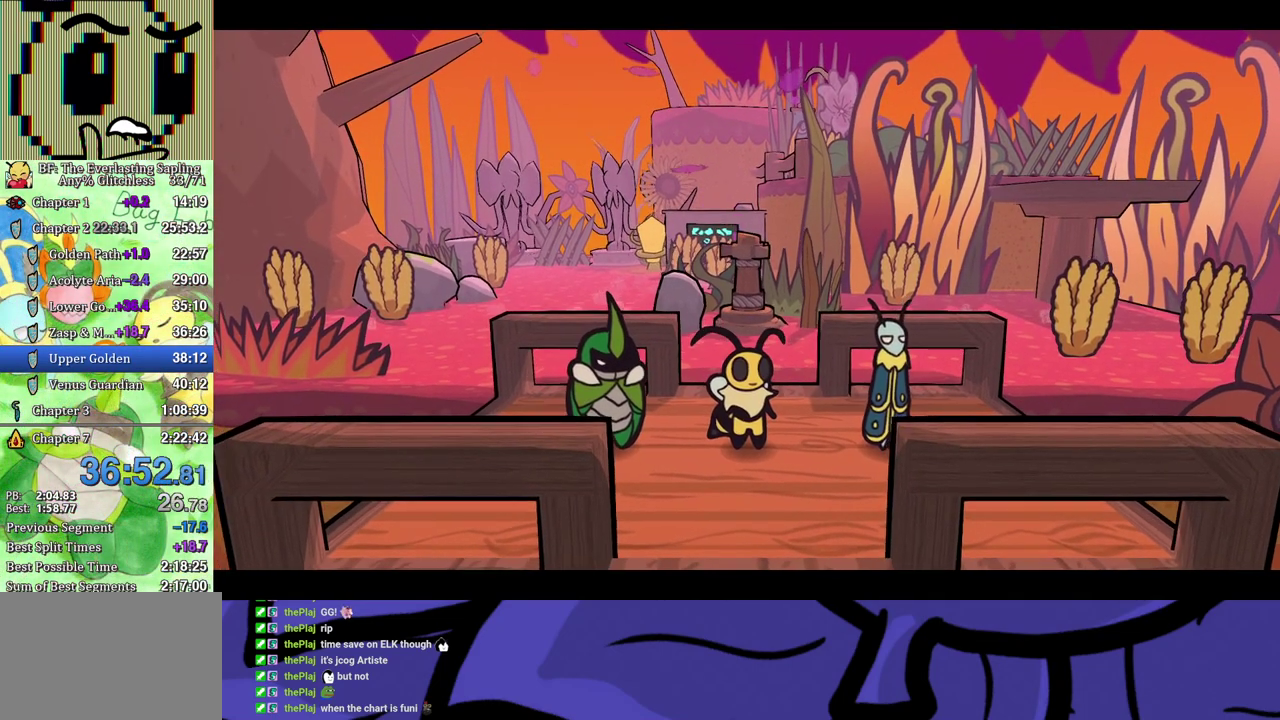
Gameplay with a controller (Xbox layout); each line is a JSON object with the inputs held at the frame after it. "events" lists button and stick changes between this image and that frame as [ms after this image, input, new state], when the widget could be followed in between. Not read: L1 L2 L3 R1 R2 R3.
{"buttons": ["B"], "left_stick": "center", "events": [[183, "B", "down"]]}
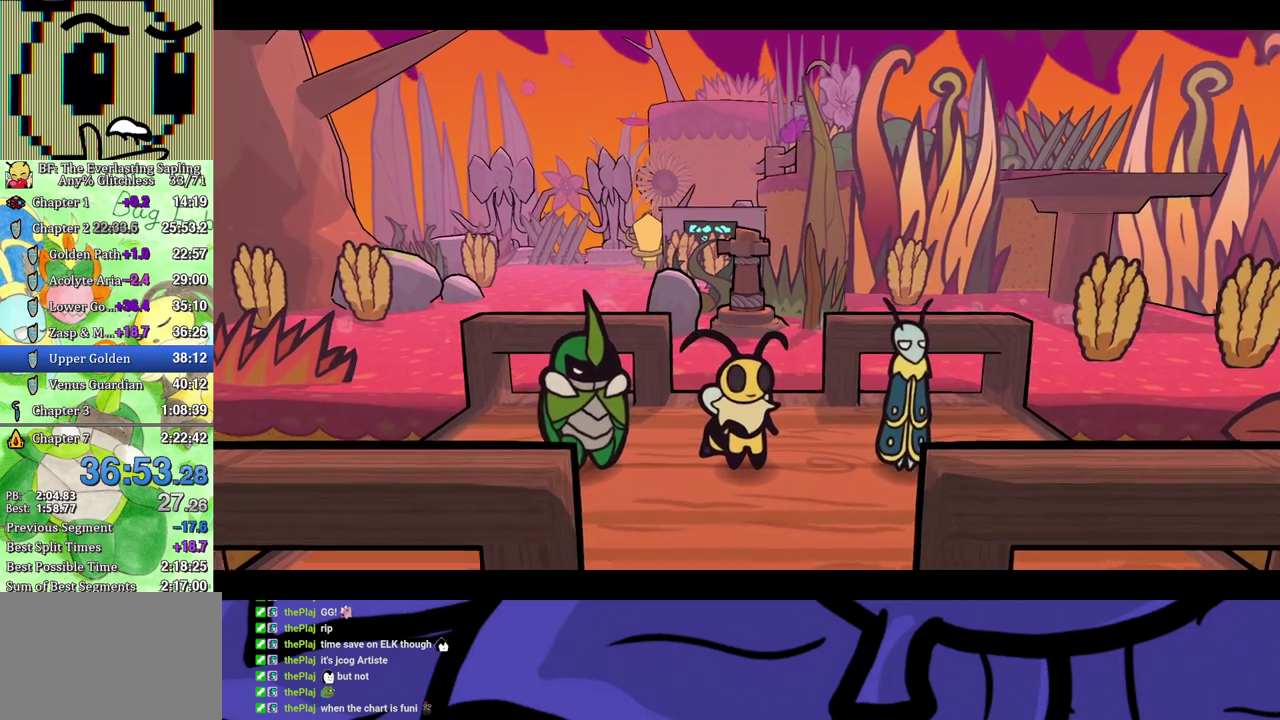
{"buttons": ["B"], "left_stick": "center", "events": []}
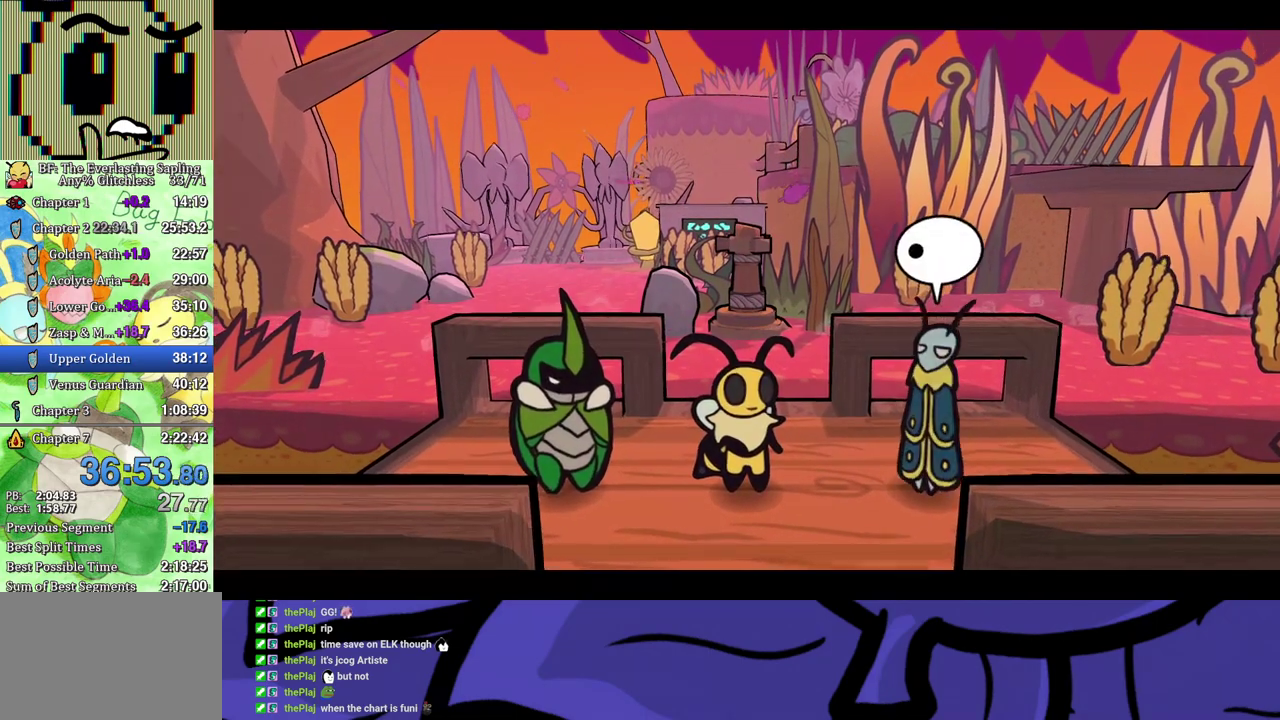
{"buttons": ["B"], "left_stick": "center", "events": []}
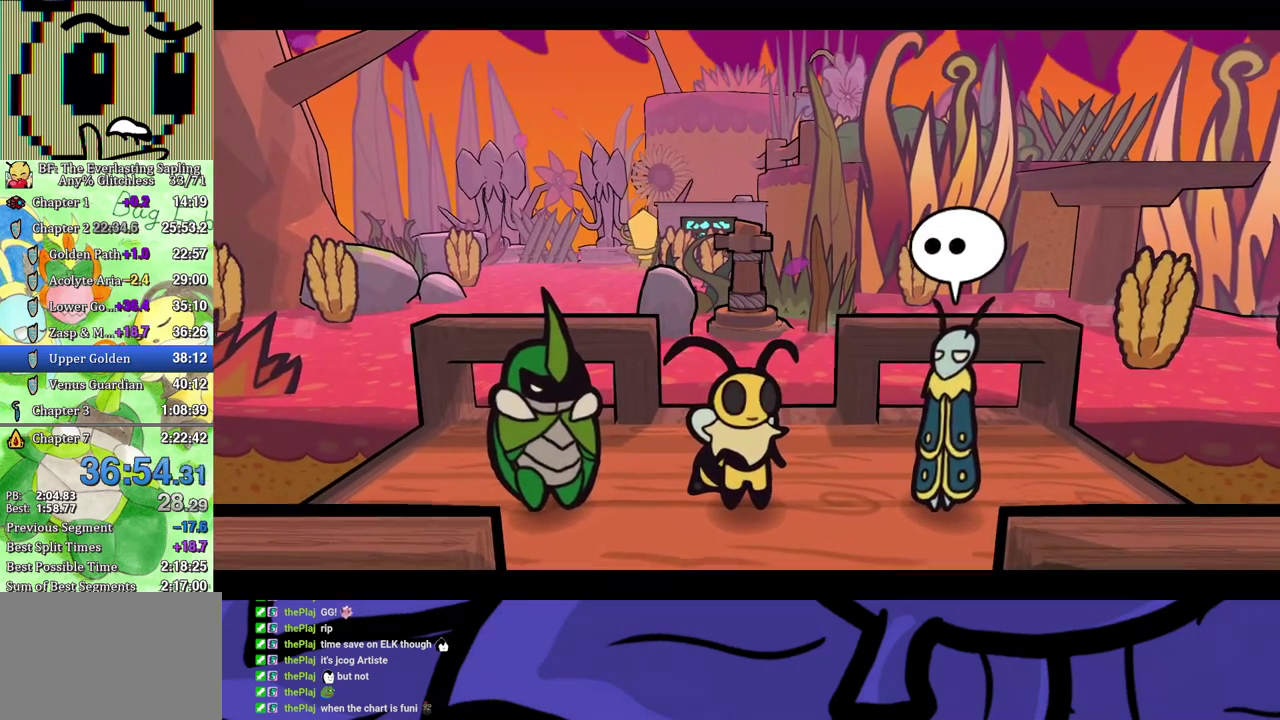
{"buttons": ["B"], "left_stick": "center", "events": []}
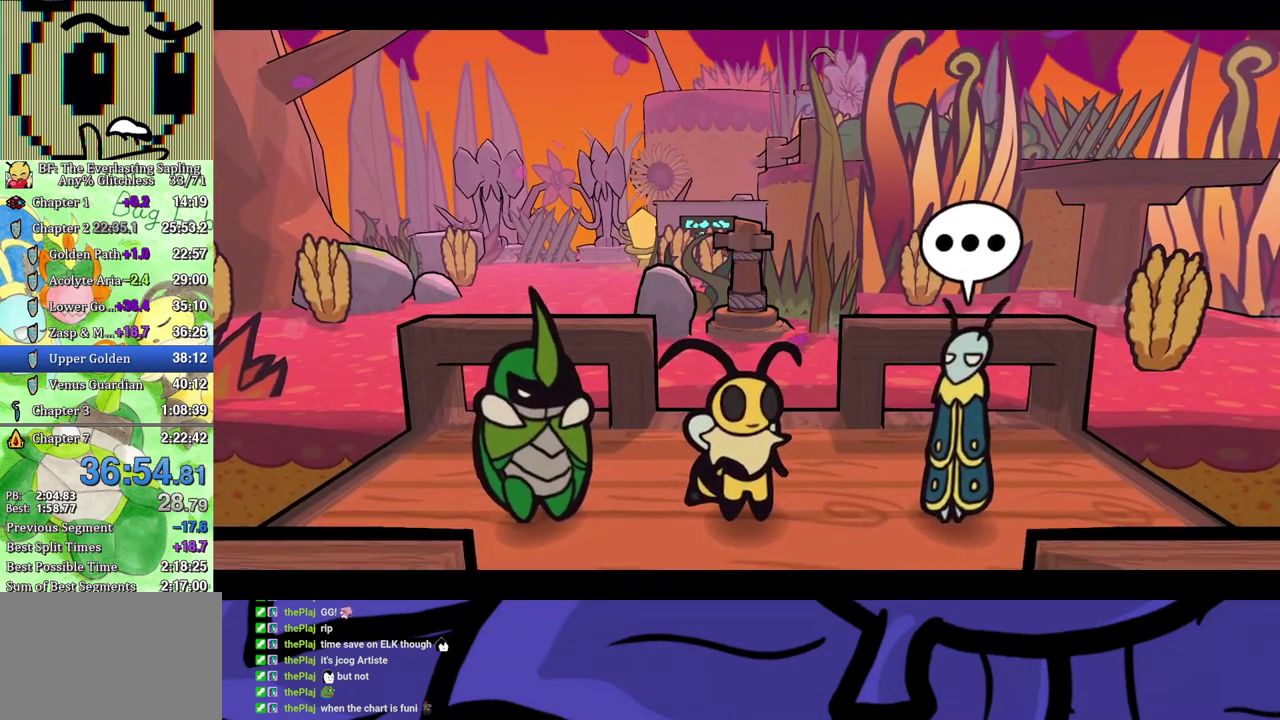
{"buttons": ["B"], "left_stick": "center", "events": []}
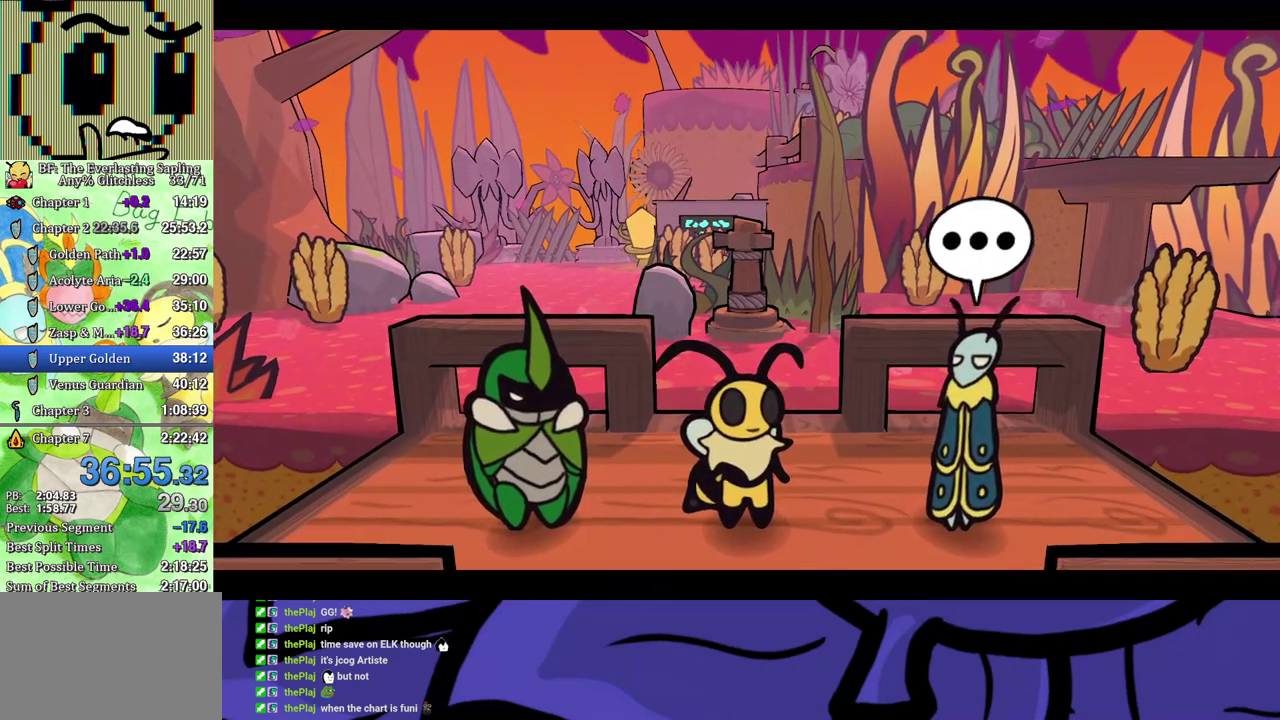
{"buttons": ["B"], "left_stick": "center", "events": []}
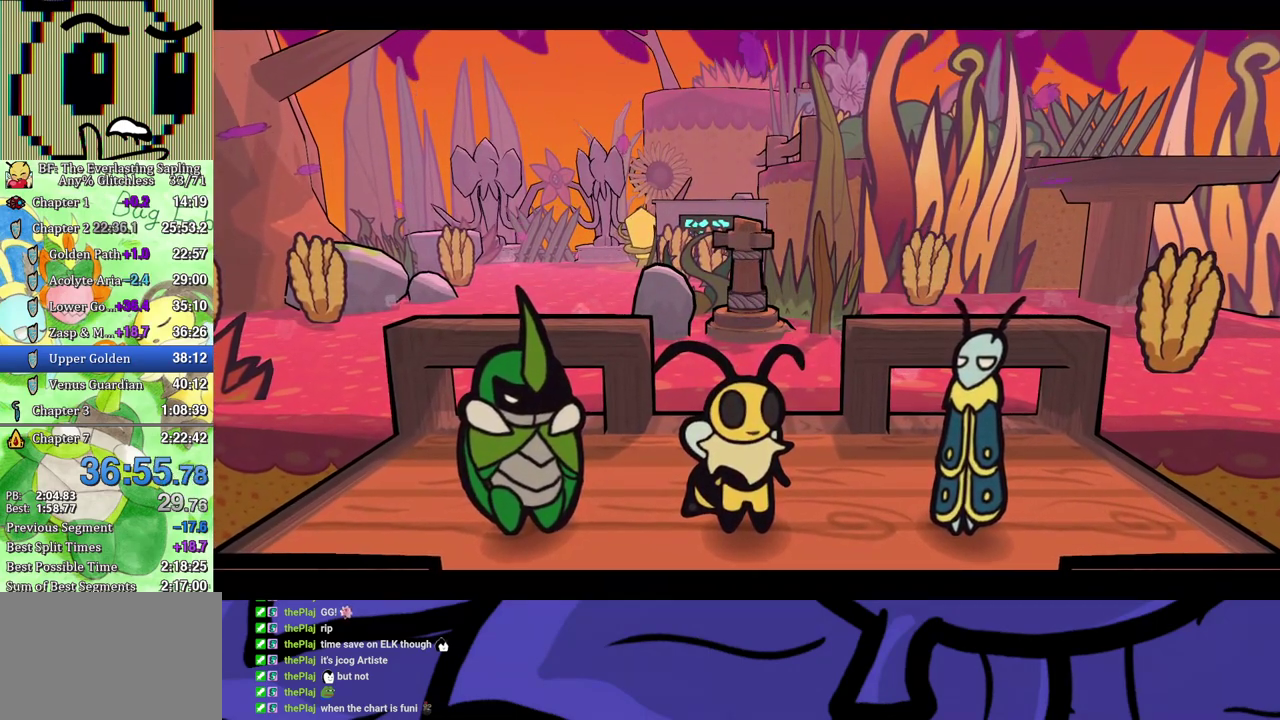
{"buttons": ["B"], "left_stick": "center", "events": []}
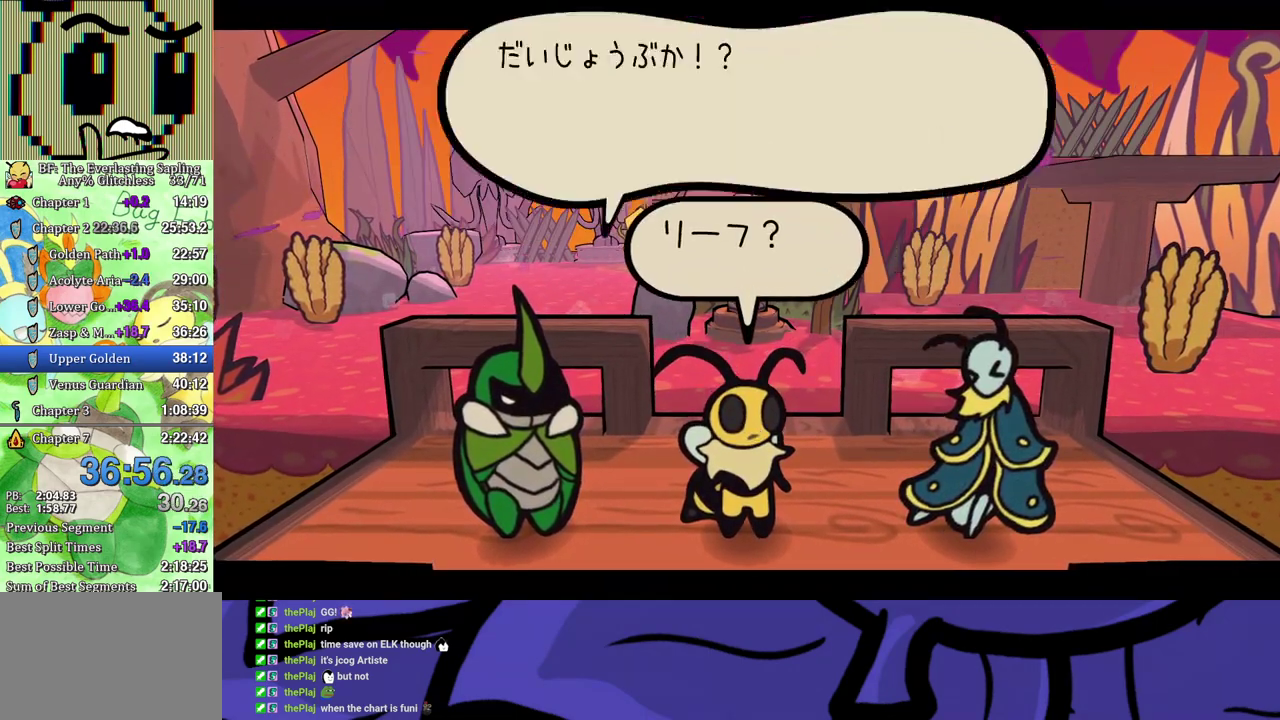
{"buttons": ["B"], "left_stick": "up-left", "events": [[250, "left_stick", "up-left"]]}
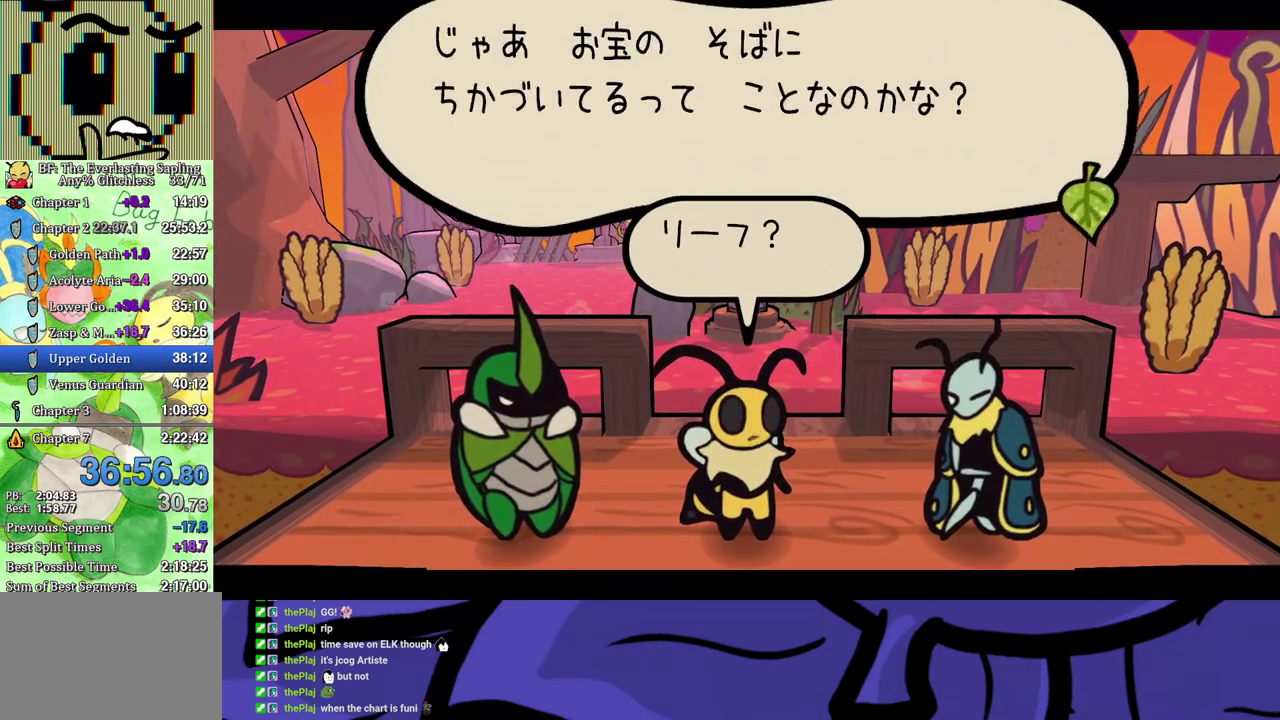
{"buttons": ["B"], "left_stick": "center", "events": [[83, "left_stick", "center"]]}
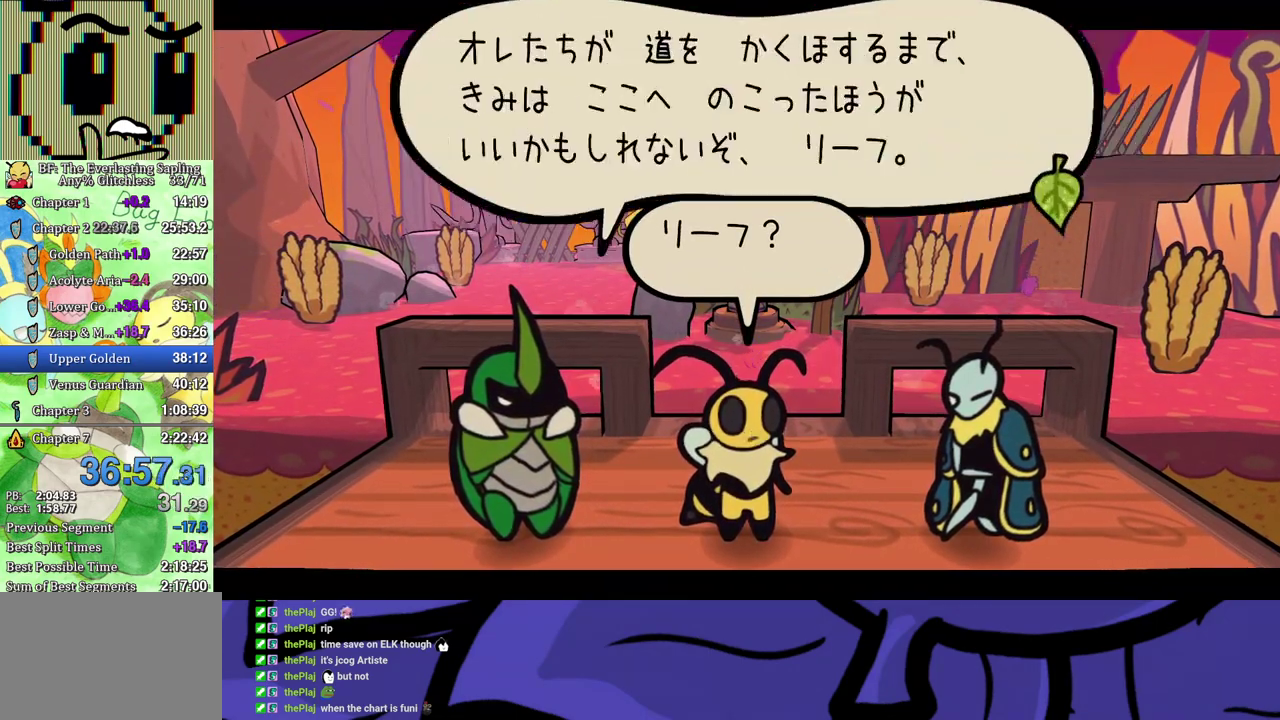
{"buttons": ["B"], "left_stick": "left", "events": [[183, "left_stick", "left"]]}
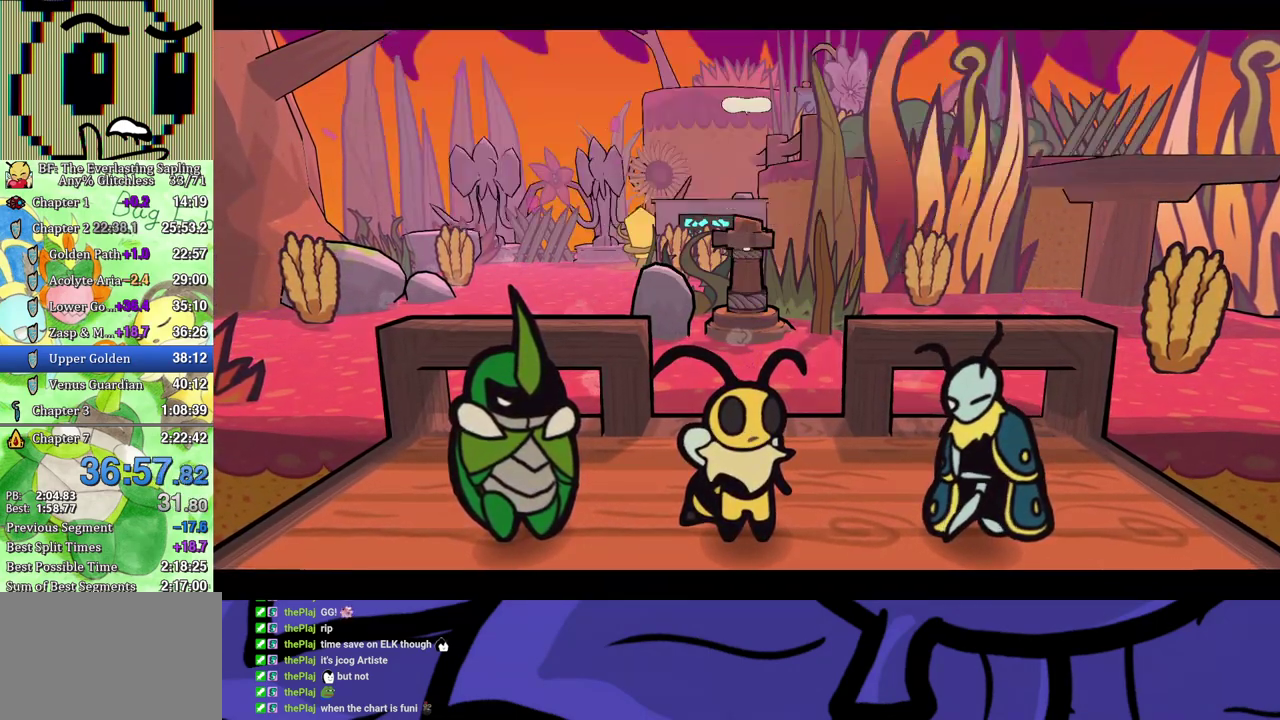
{"buttons": ["B"], "left_stick": "up-left", "events": [[500, "left_stick", "up-left"]]}
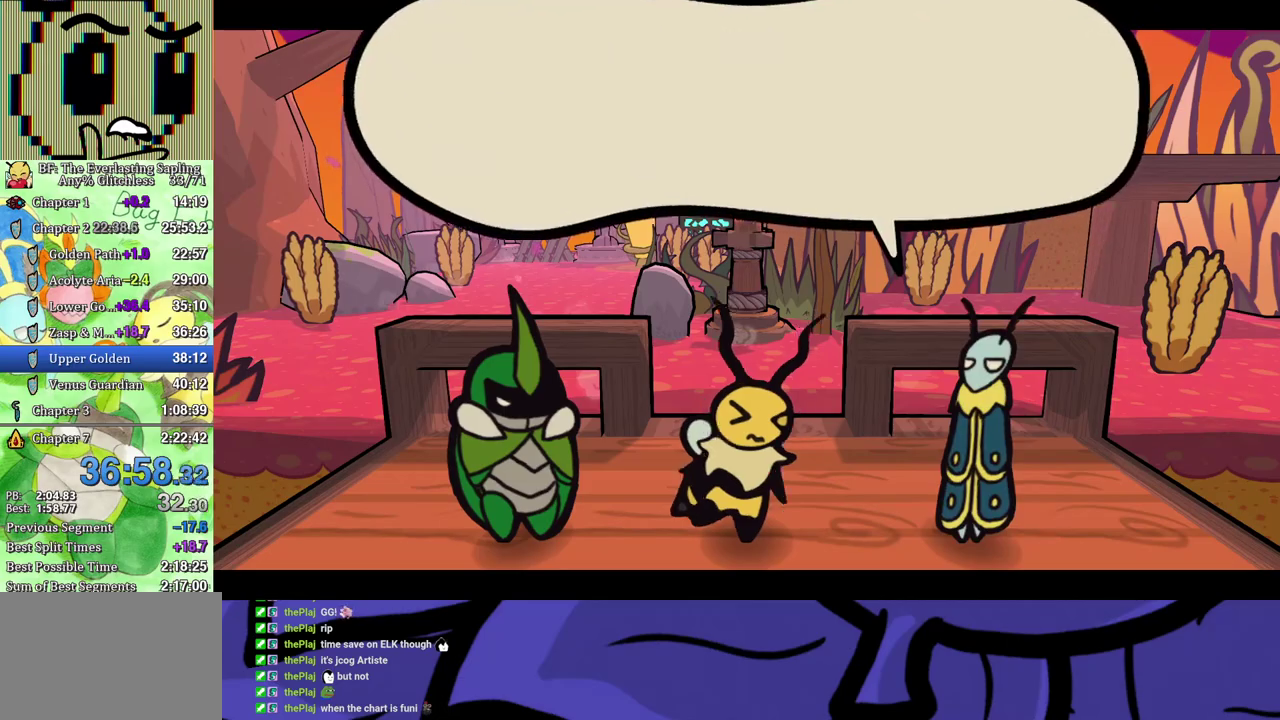
{"buttons": ["B"], "left_stick": "up-left", "events": []}
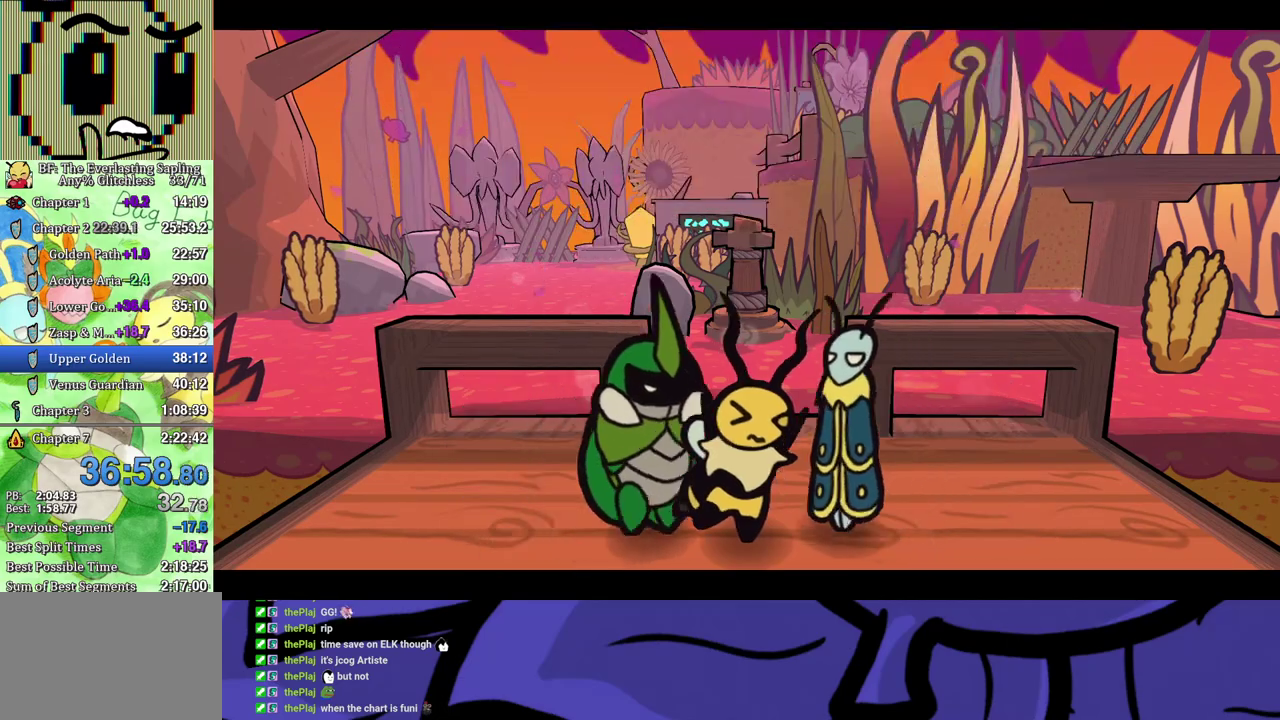
{"buttons": [], "left_stick": "up-left", "events": [[267, "B", "up"]]}
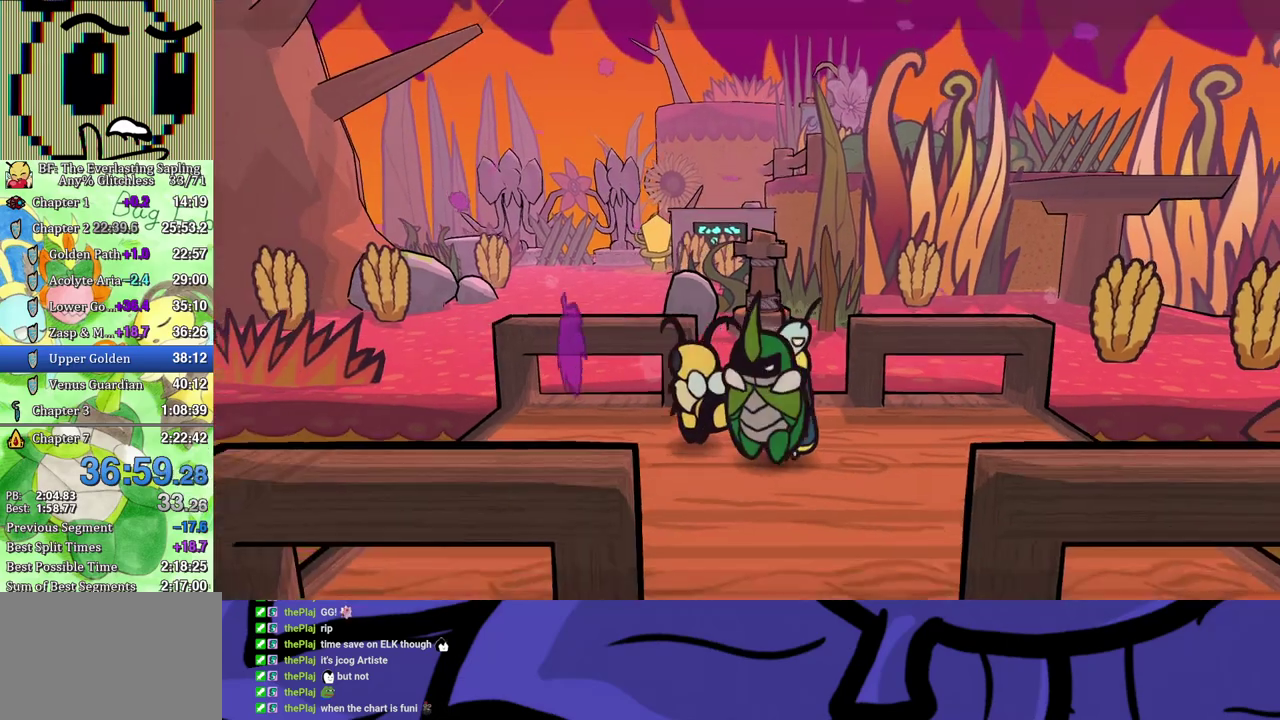
{"buttons": [], "left_stick": "up-left", "events": [[33, "X", "down"], [100, "X", "up"], [183, "A", "down"], [333, "A", "up"]]}
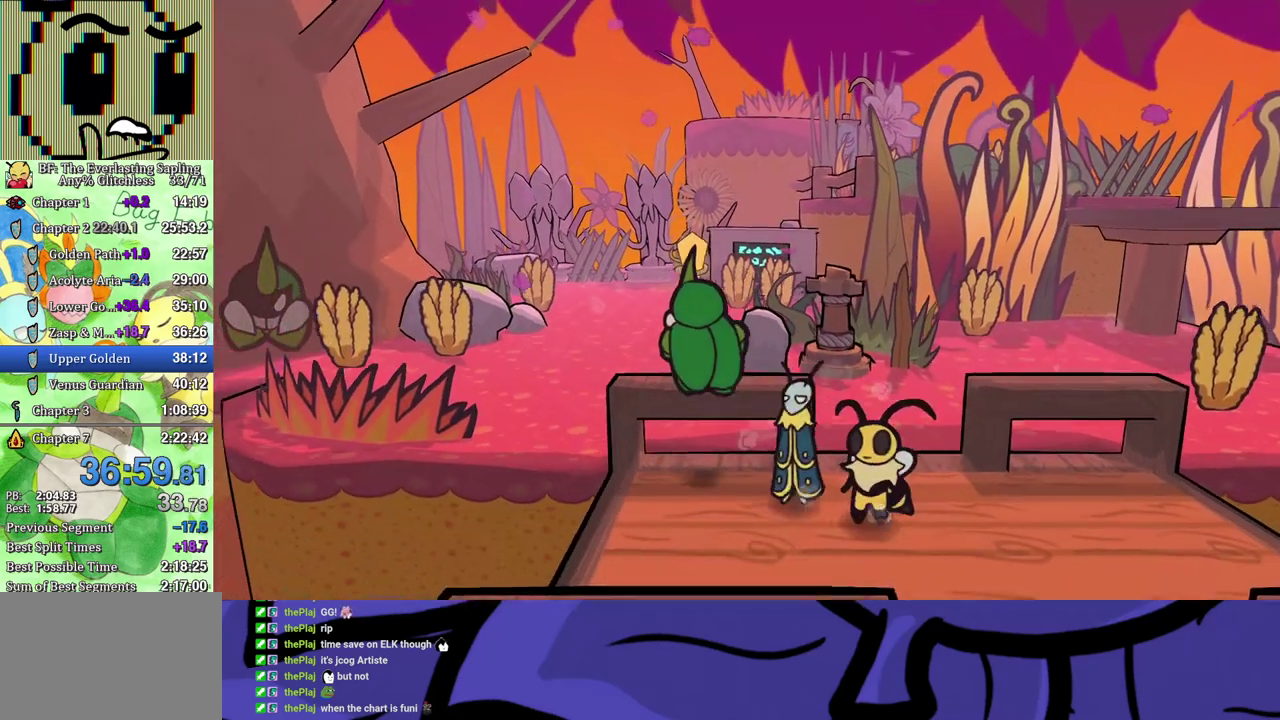
{"buttons": [], "left_stick": "up-left", "events": []}
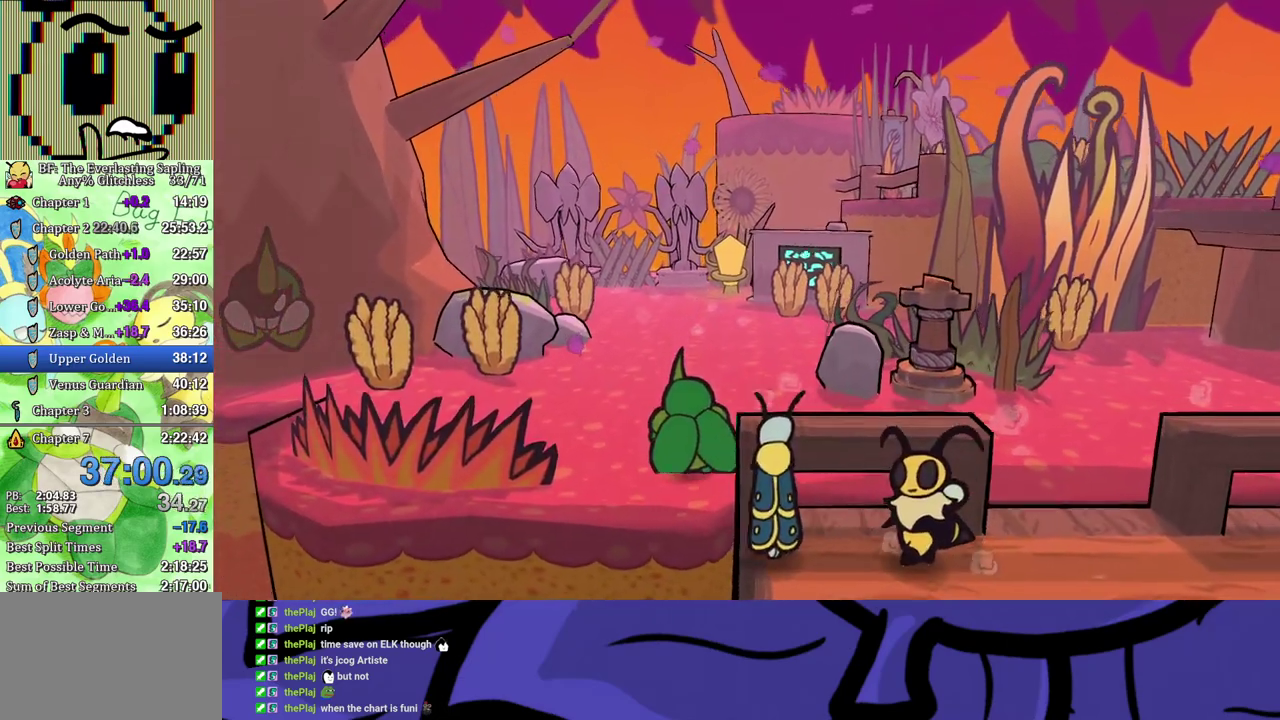
{"buttons": [], "left_stick": "up-left", "events": []}
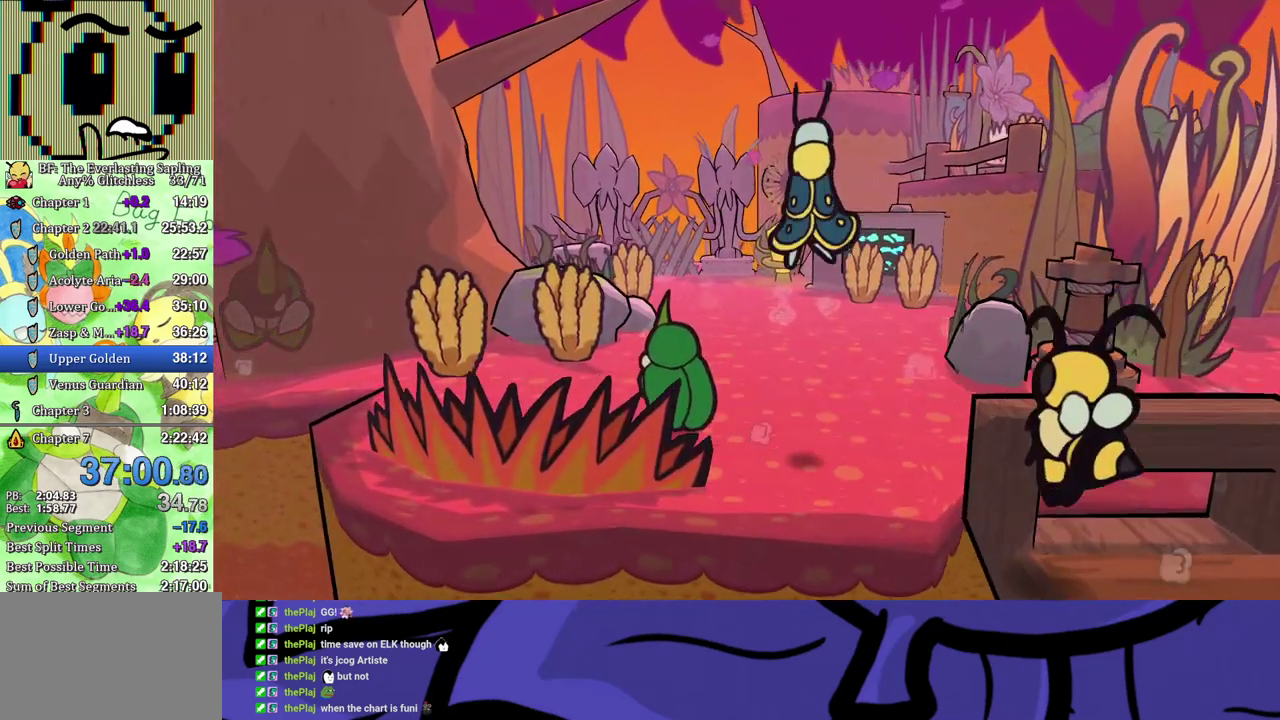
{"buttons": [], "left_stick": "up-left", "events": []}
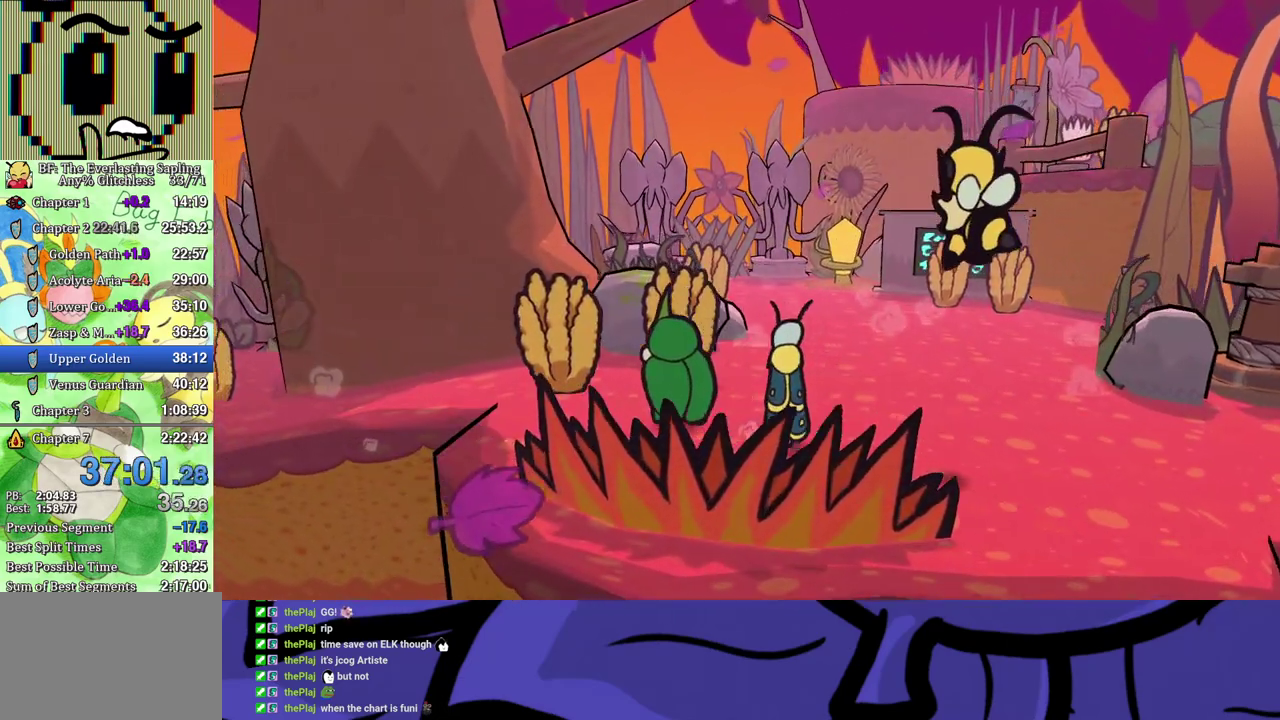
{"buttons": [], "left_stick": "up-left", "events": [[100, "B", "down"], [183, "B", "up"], [350, "left_stick", "center"], [433, "left_stick", "up-left"]]}
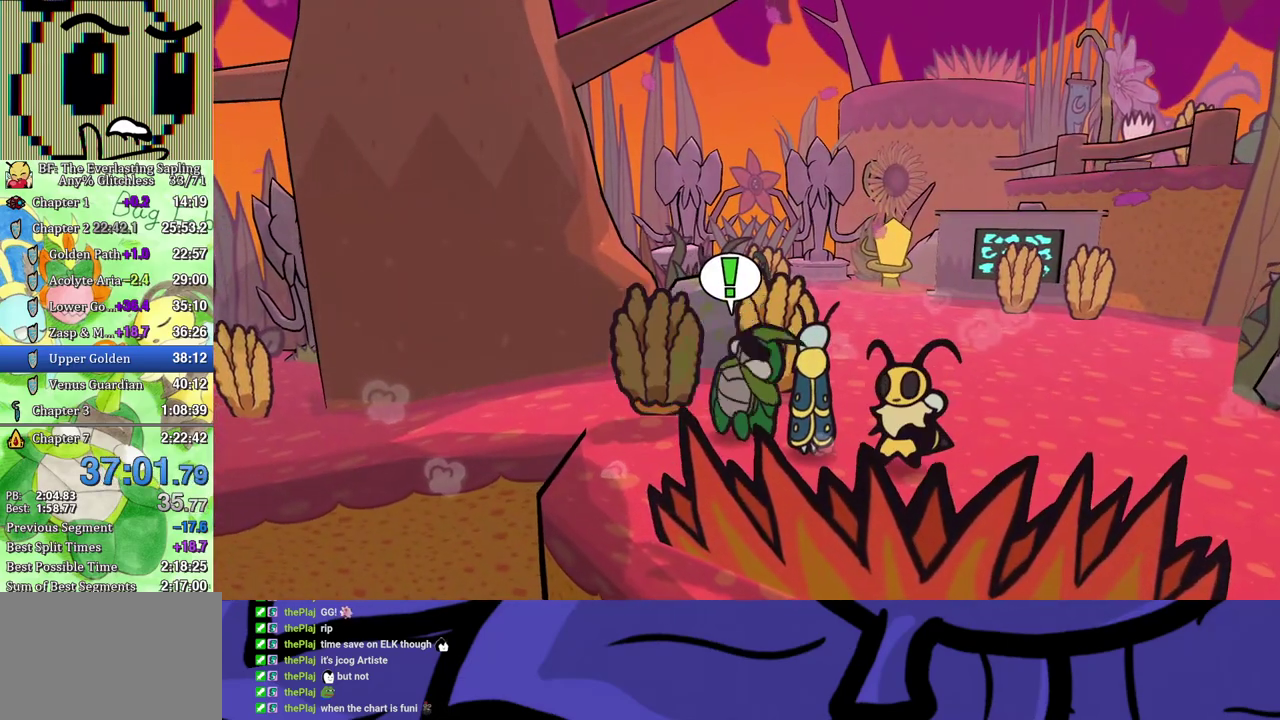
{"buttons": [], "left_stick": "up-left", "events": [[400, "A", "down"], [450, "A", "up"]]}
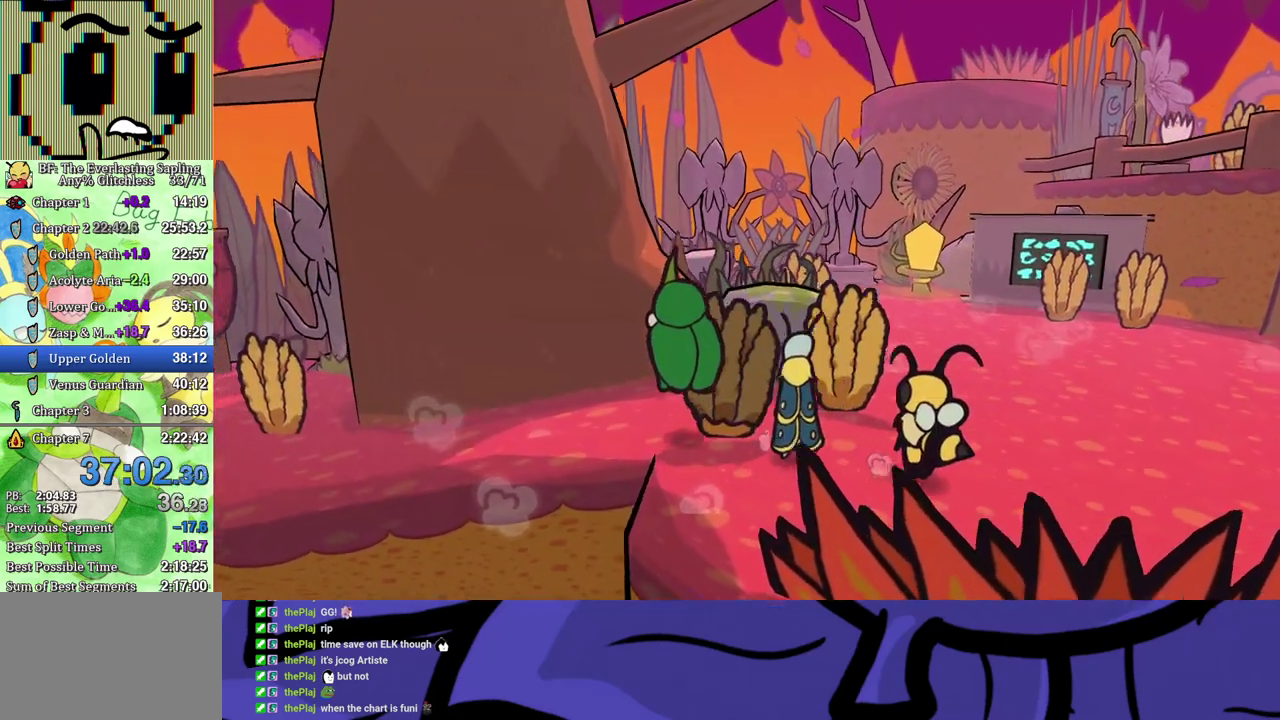
{"buttons": [], "left_stick": "up-left", "events": []}
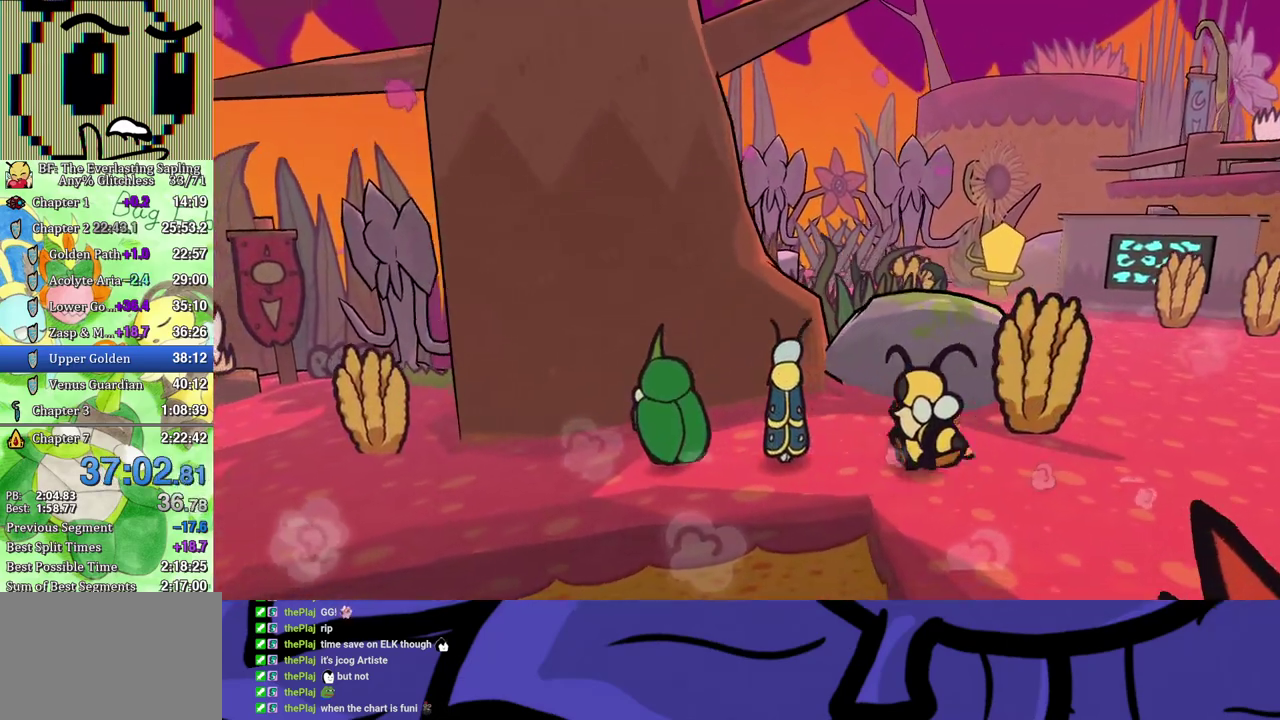
{"buttons": [], "left_stick": "left", "events": [[33, "left_stick", "left"], [350, "X", "down"], [433, "X", "up"]]}
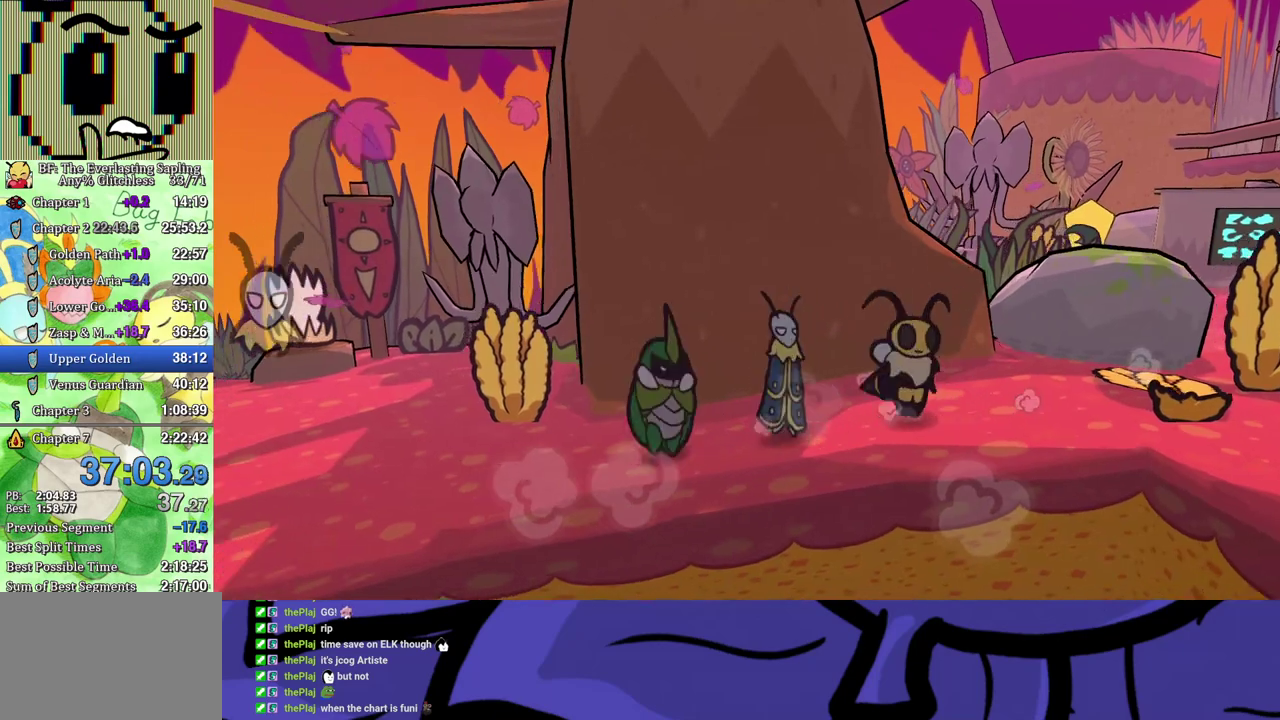
{"buttons": [], "left_stick": "up-left", "events": [[200, "X", "down"], [267, "X", "up"], [500, "left_stick", "up-left"]]}
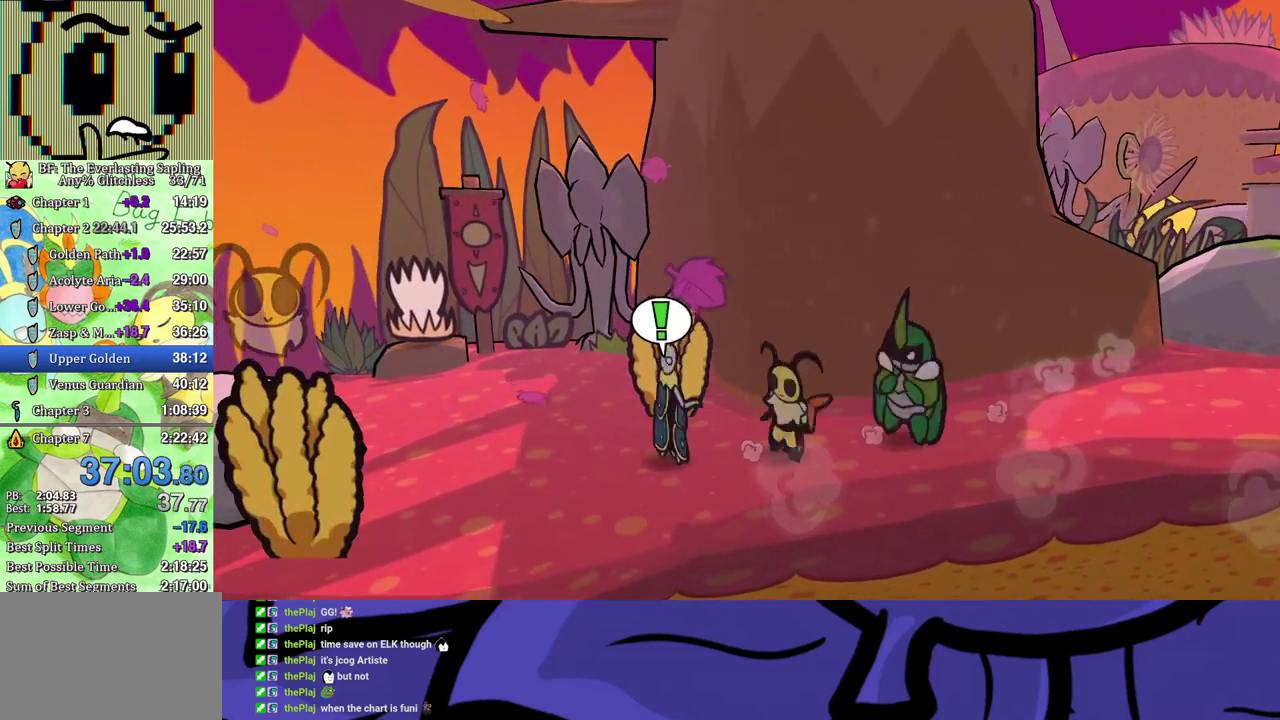
{"buttons": [], "left_stick": "up-left", "events": []}
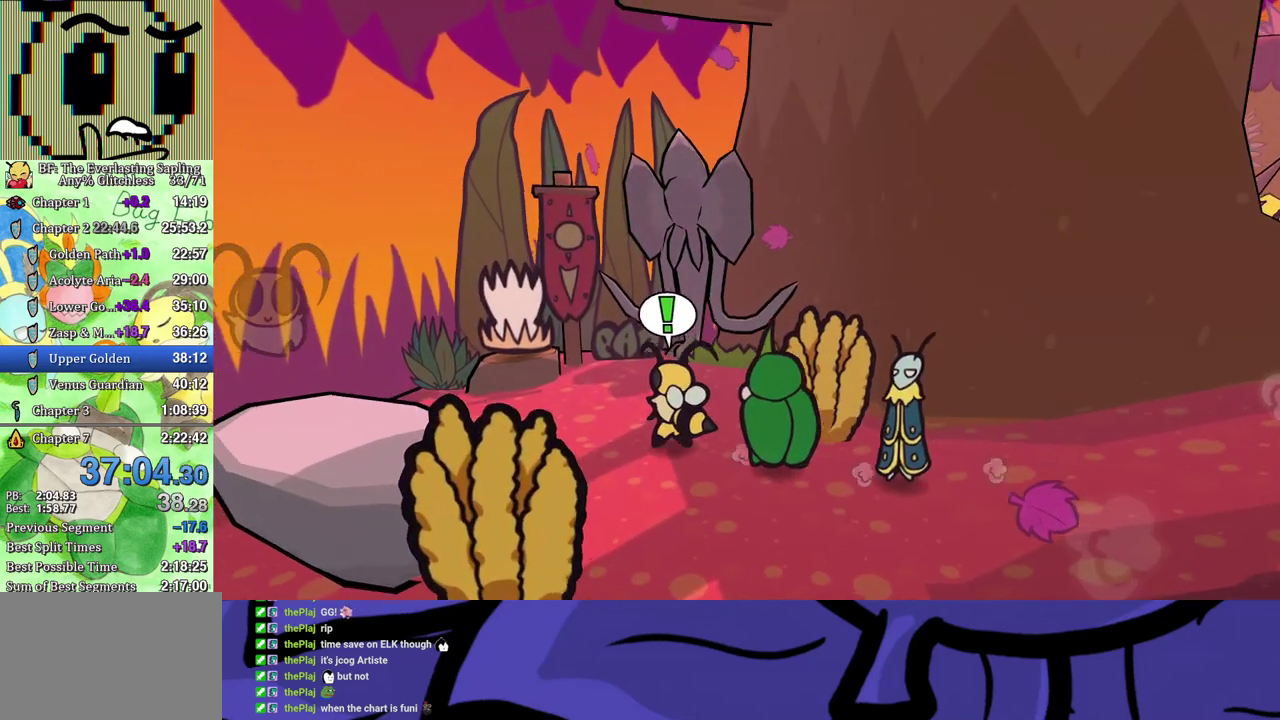
{"buttons": [], "left_stick": "up-left", "events": []}
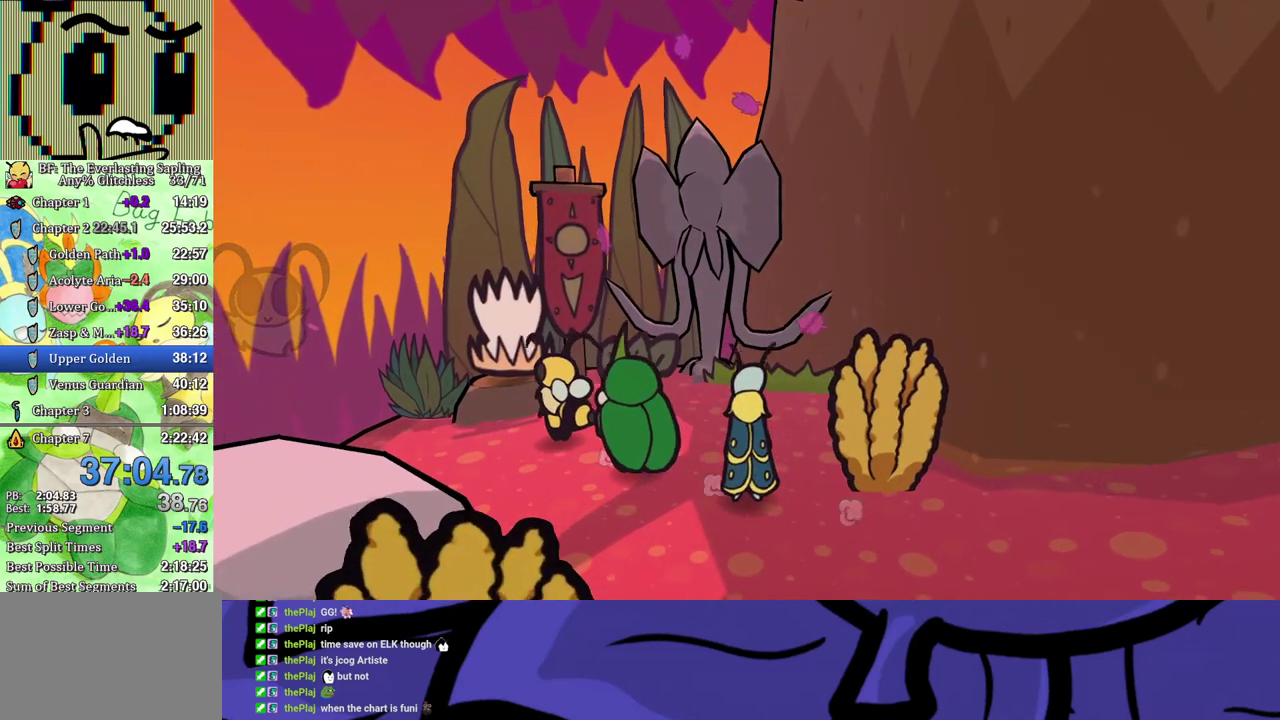
{"buttons": ["B", "DPAD_UP"], "left_stick": "center", "events": [[83, "A", "down"], [167, "left_stick", "center"], [200, "B", "down"], [233, "A", "up"], [467, "DPAD_UP", "down"]]}
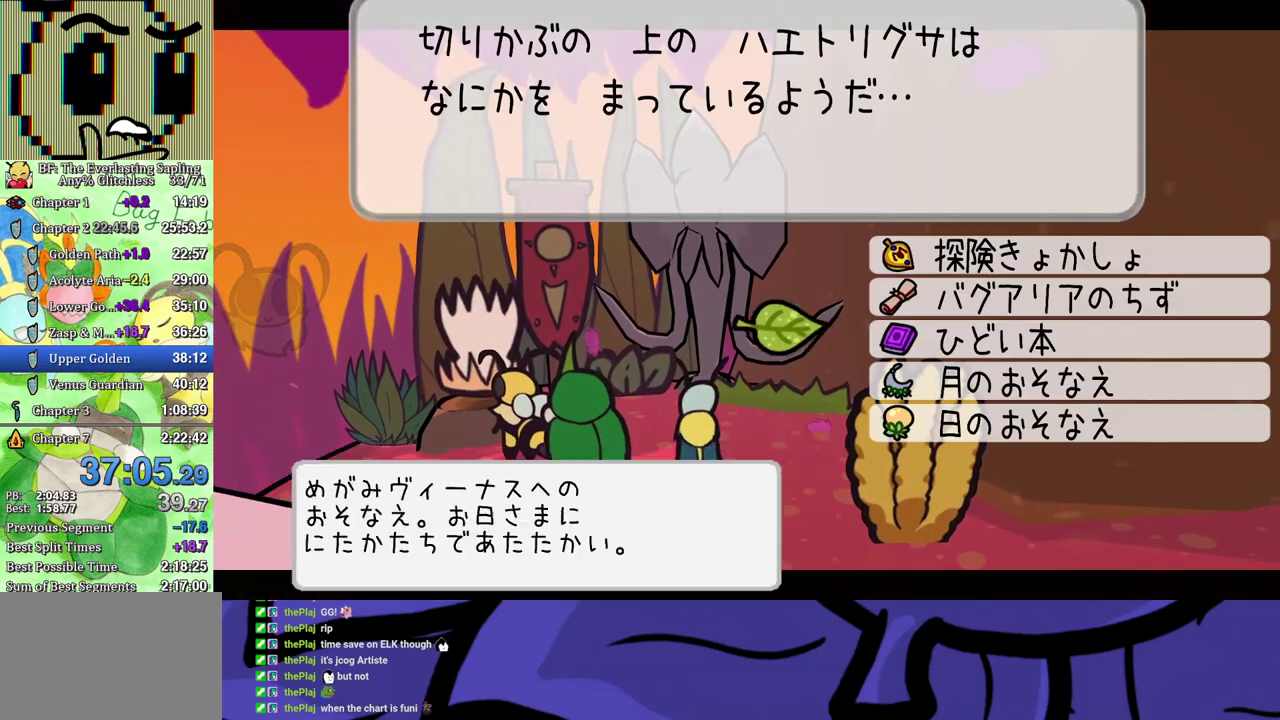
{"buttons": ["B"], "left_stick": "center", "events": [[67, "A", "down"], [100, "DPAD_UP", "up"], [150, "A", "up"]]}
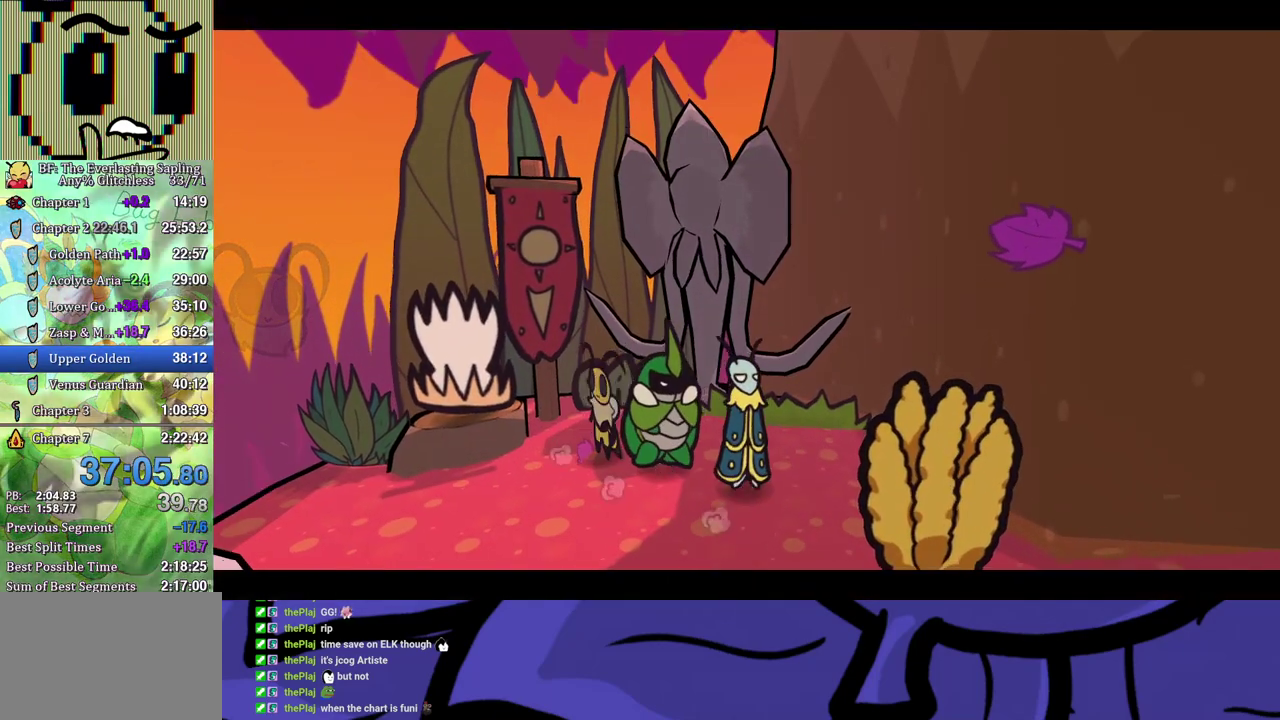
{"buttons": ["B"], "left_stick": "center", "events": []}
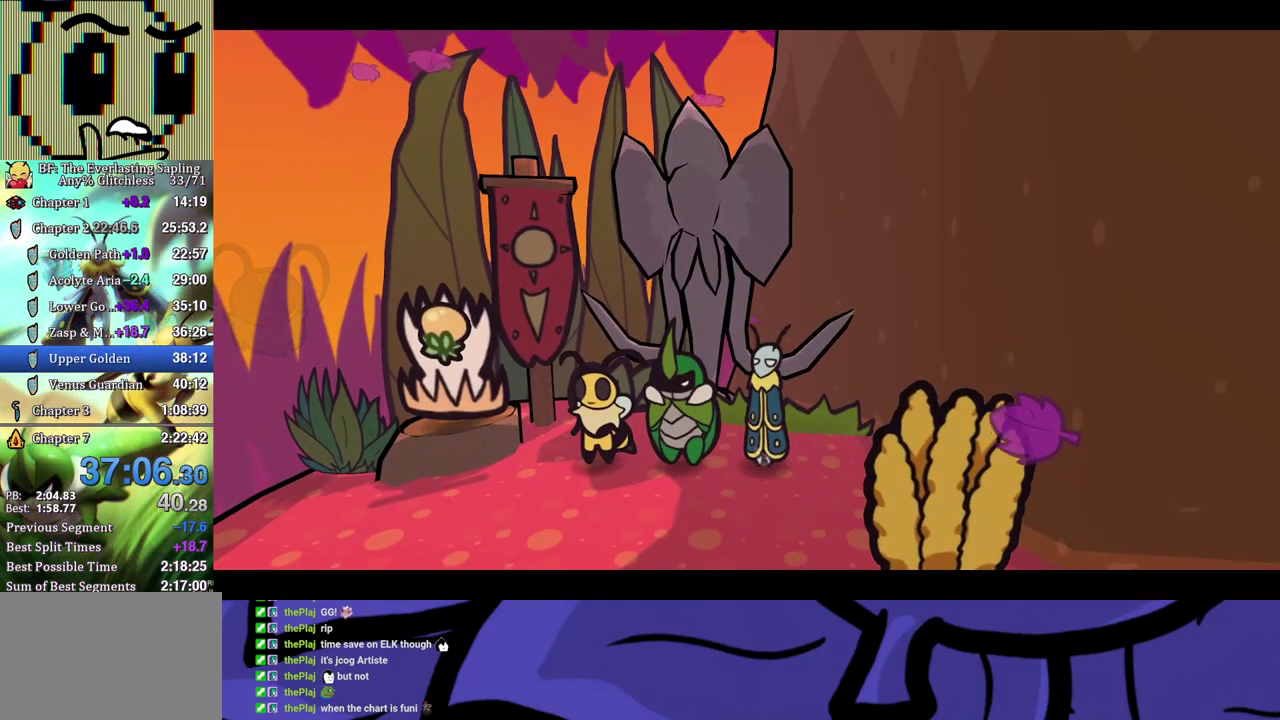
{"buttons": ["B"], "left_stick": "center", "events": []}
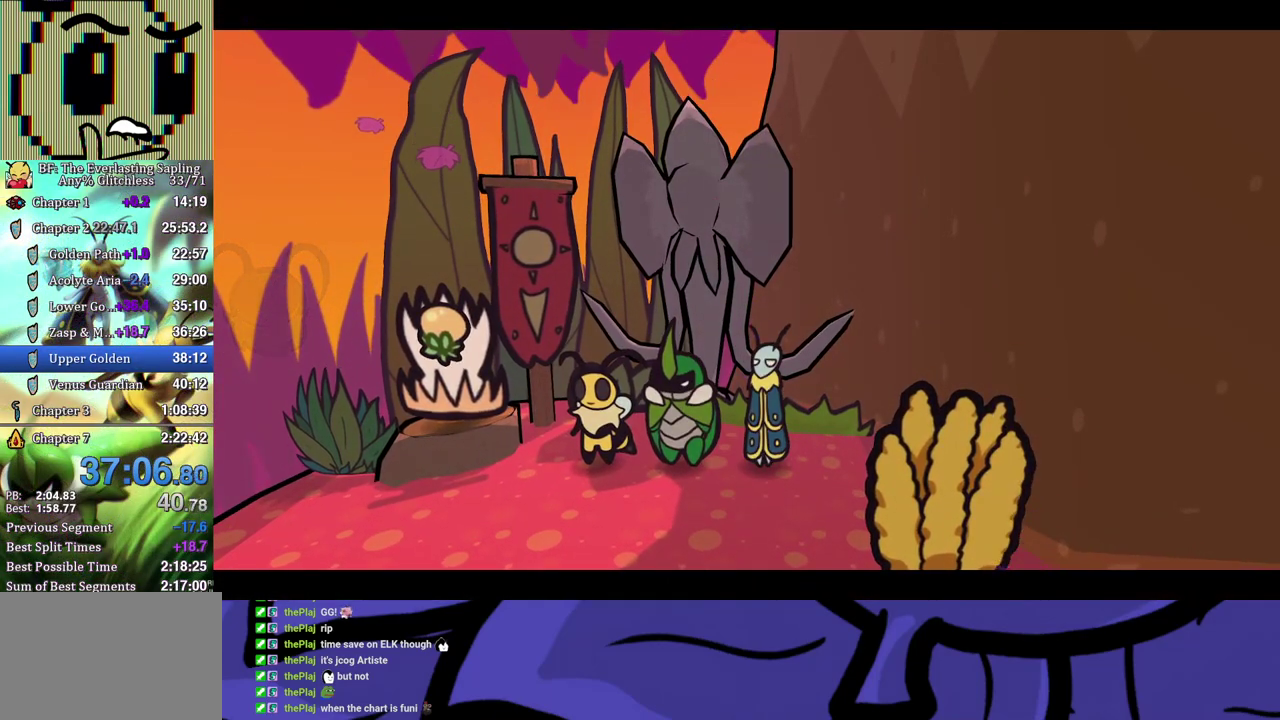
{"buttons": ["B"], "left_stick": "center", "events": []}